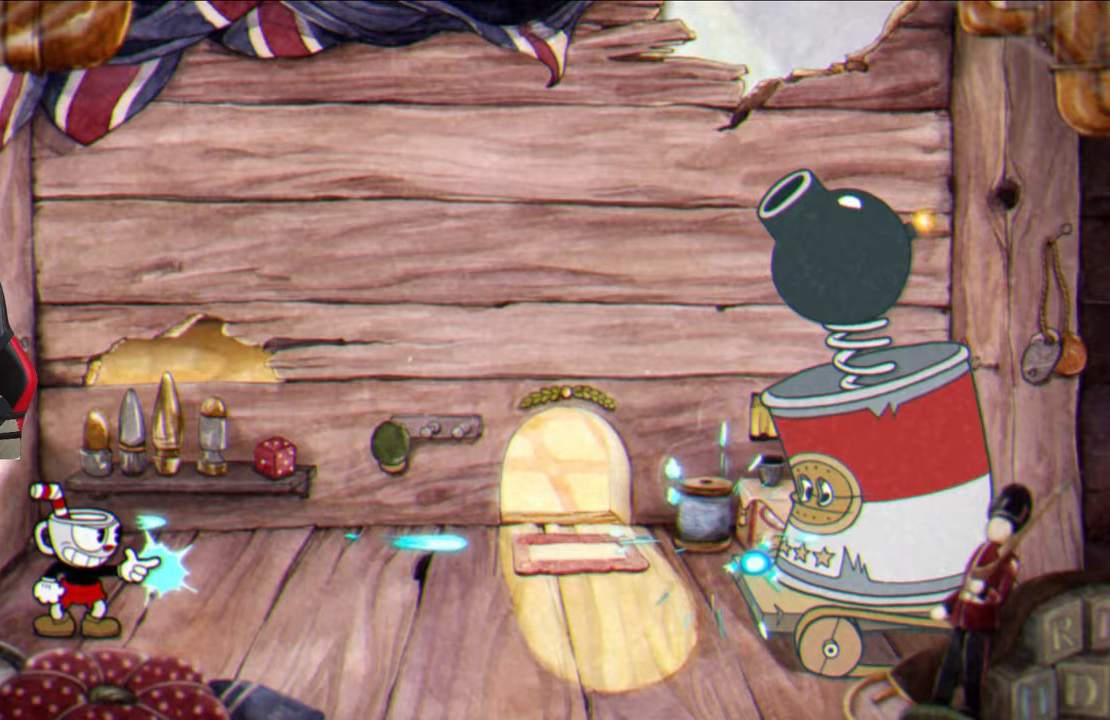
Gameplay with a controller (PlayStation layout); each line is a JSON object with the inputs held at the frame after it. "events" lists button and stick changes between this image and that frame as [ms after this image, input, new state], when the widget could be followed in between.
{"buttons": ["SQUARE"], "left_stick": "center", "right_stick": "center", "events": []}
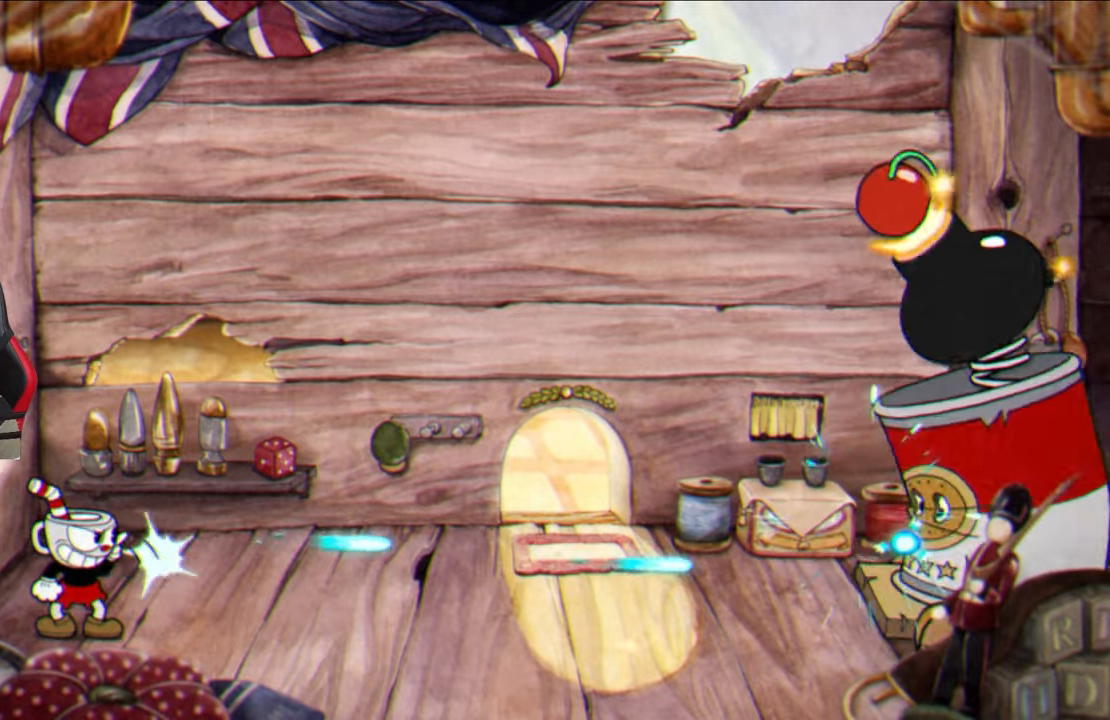
{"buttons": ["SQUARE"], "left_stick": "left", "right_stick": "center", "events": [[383, "left_stick", "left"]]}
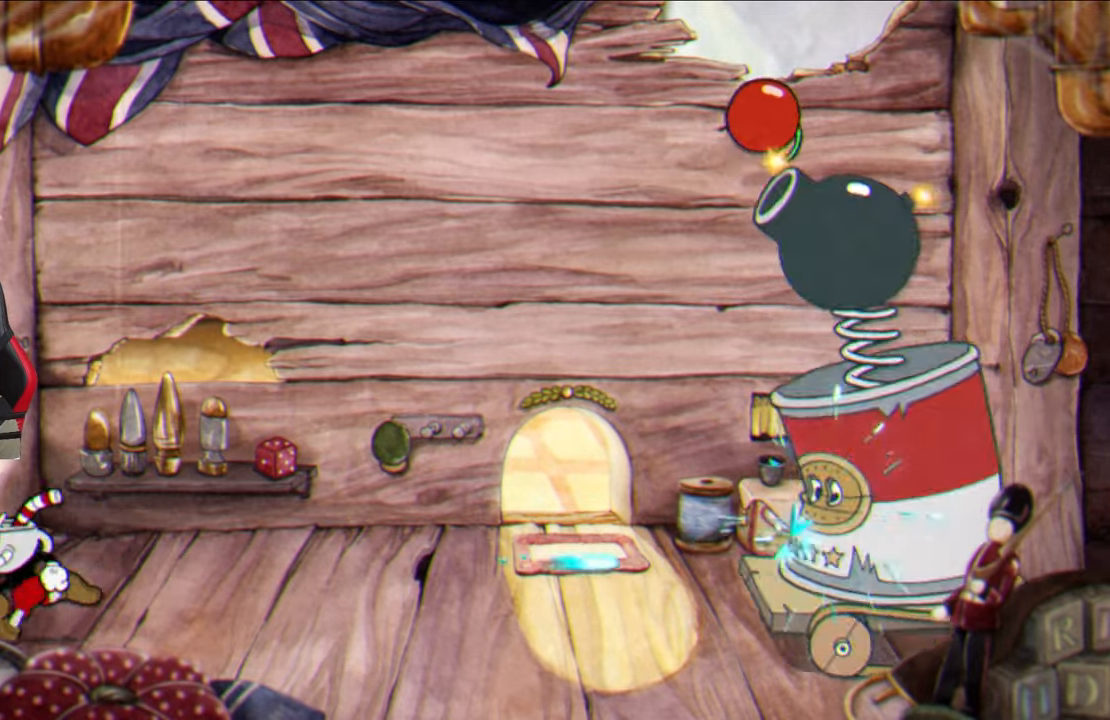
{"buttons": ["SQUARE"], "left_stick": "center", "right_stick": "center", "events": [[150, "left_stick", "up-right"], [233, "left_stick", "center"]]}
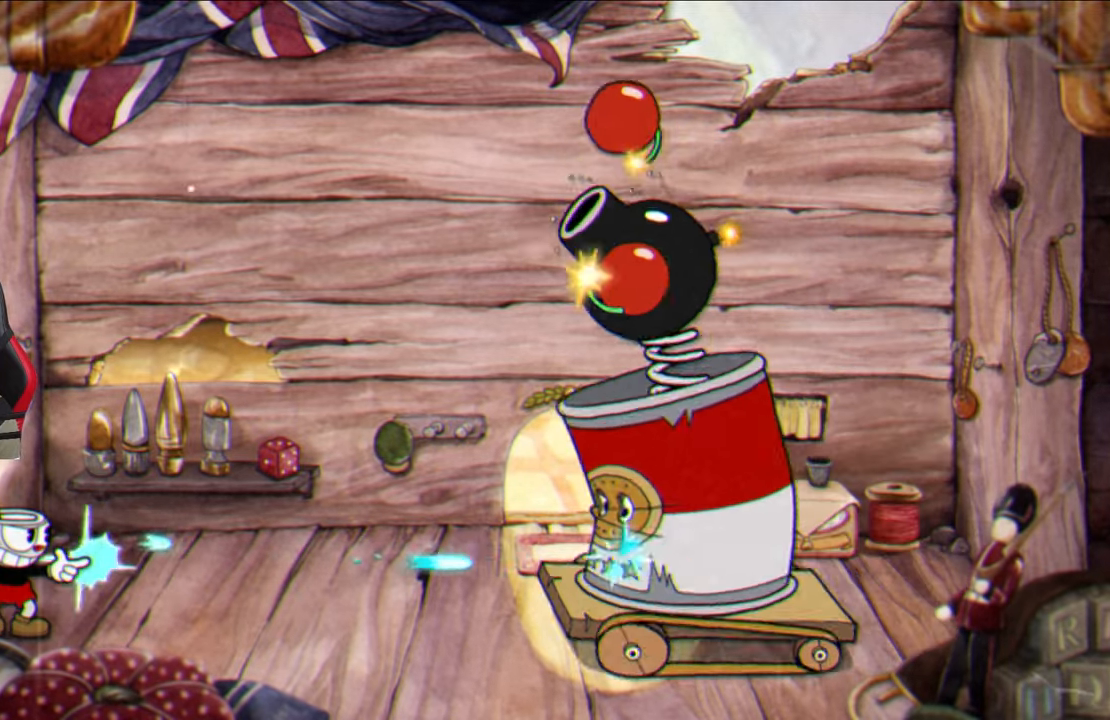
{"buttons": ["SQUARE"], "left_stick": "center", "right_stick": "center", "events": [[217, "left_stick", "left"], [350, "left_stick", "center"]]}
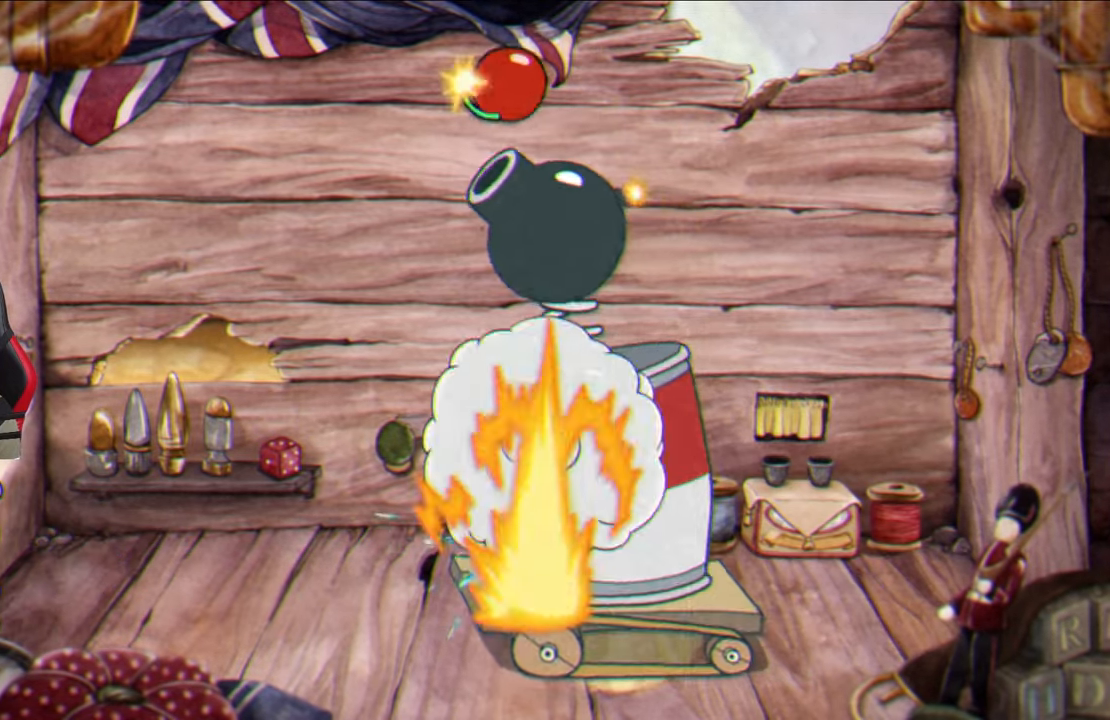
{"buttons": ["SQUARE"], "left_stick": "center", "right_stick": "center", "events": [[267, "left_stick", "right"], [333, "CROSS", "down"], [400, "left_stick", "center"], [417, "CROSS", "up"]]}
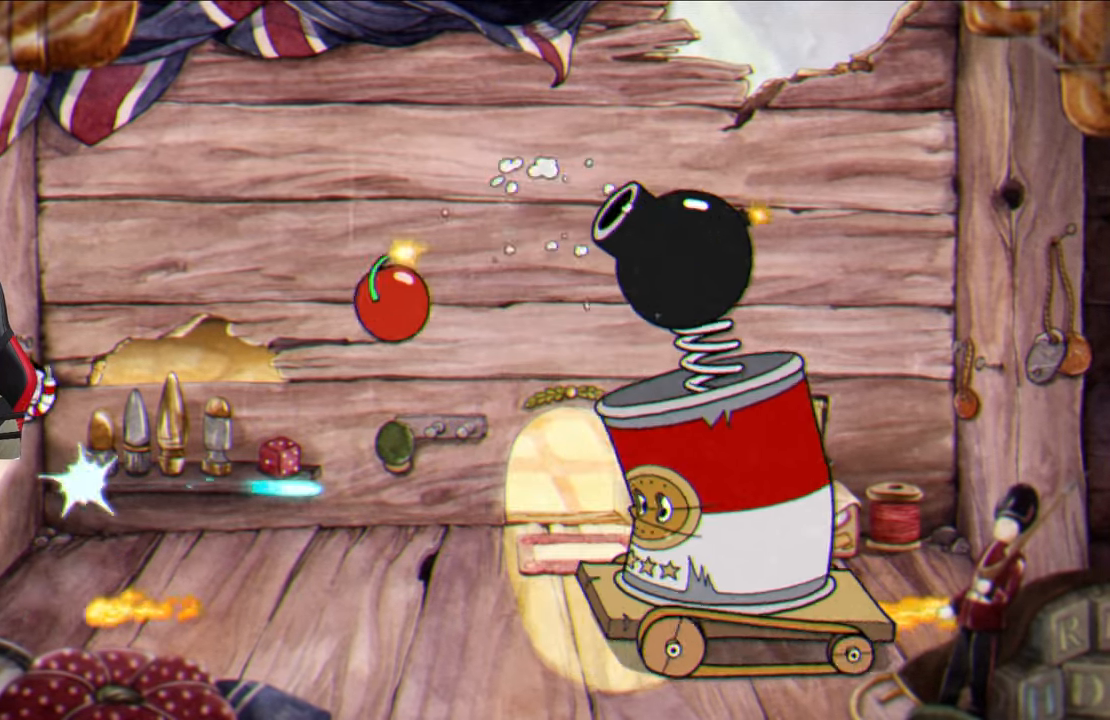
{"buttons": ["CROSS", "SQUARE"], "left_stick": "center", "right_stick": "center", "events": [[33, "left_stick", "right"], [150, "left_stick", "center"], [267, "left_stick", "left"], [483, "CROSS", "down"], [483, "left_stick", "center"]]}
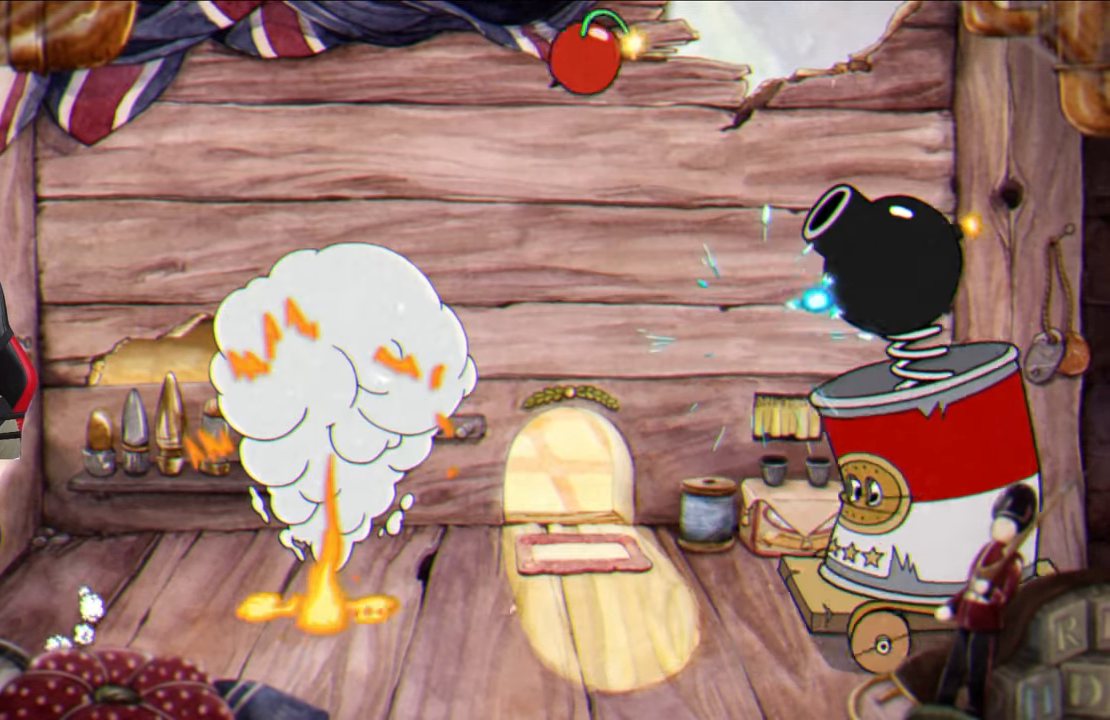
{"buttons": ["SQUARE"], "left_stick": "right", "right_stick": "center", "events": [[50, "left_stick", "up-right"], [83, "CROSS", "up"], [333, "left_stick", "center"], [500, "left_stick", "right"]]}
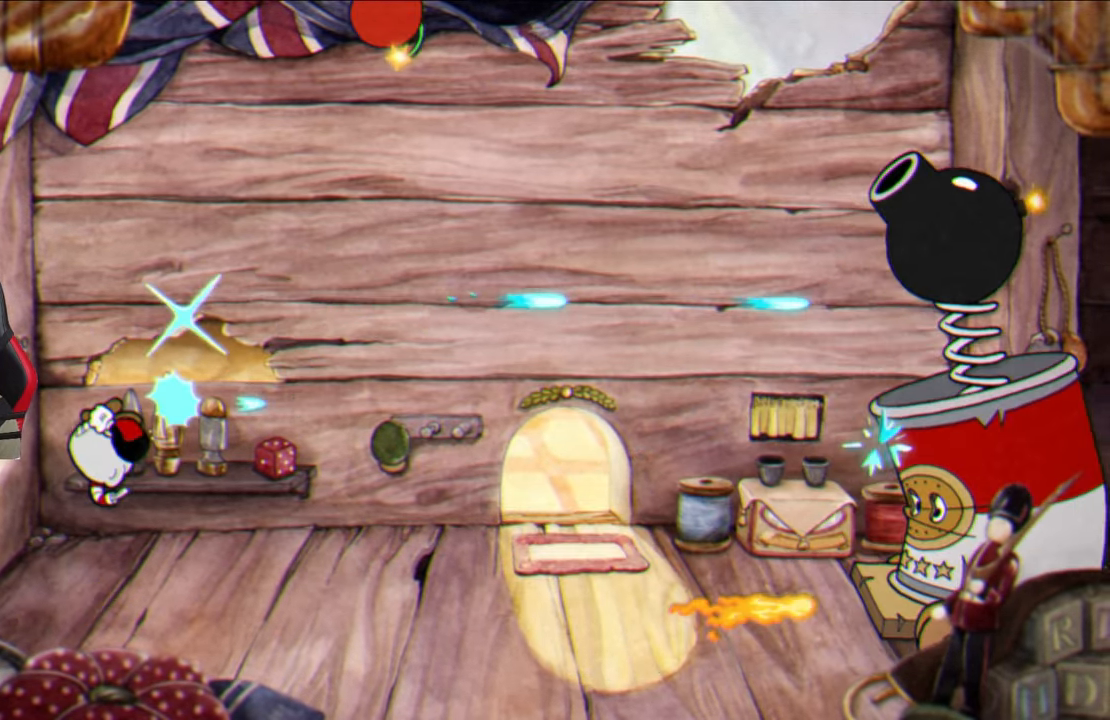
{"buttons": ["SQUARE"], "left_stick": "right", "right_stick": "center", "events": [[200, "left_stick", "center"], [417, "left_stick", "right"]]}
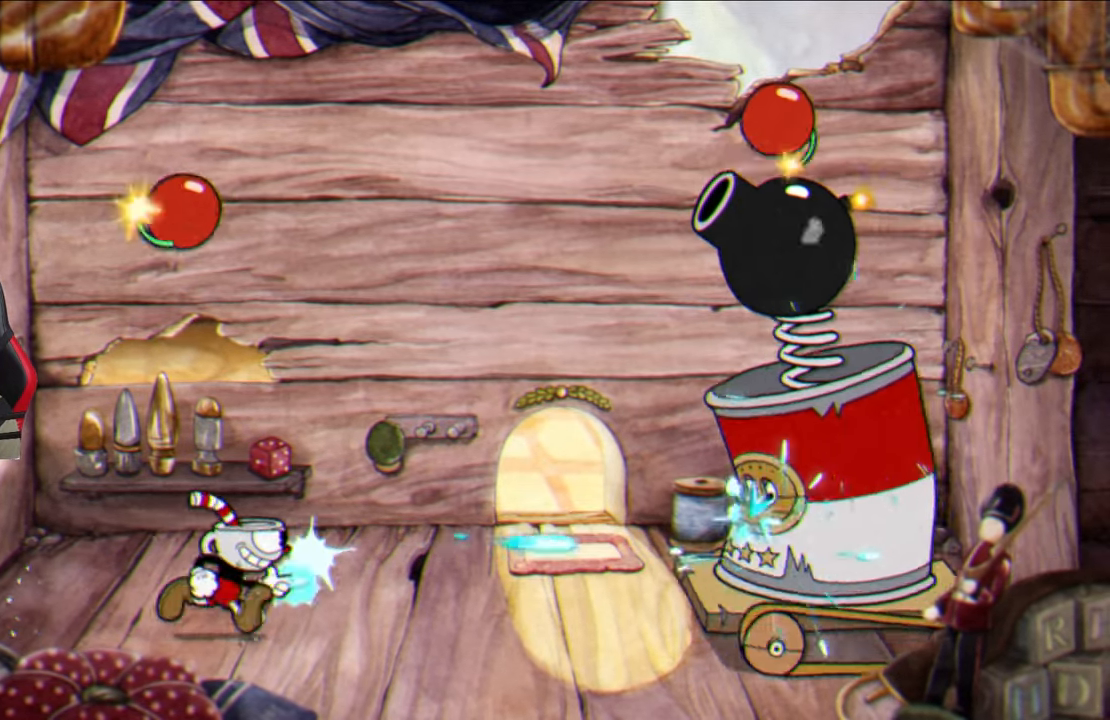
{"buttons": ["CROSS", "SQUARE"], "left_stick": "left", "right_stick": "center", "events": [[50, "left_stick", "center"], [183, "left_stick", "right"], [283, "left_stick", "center"], [467, "CROSS", "down"], [500, "left_stick", "left"]]}
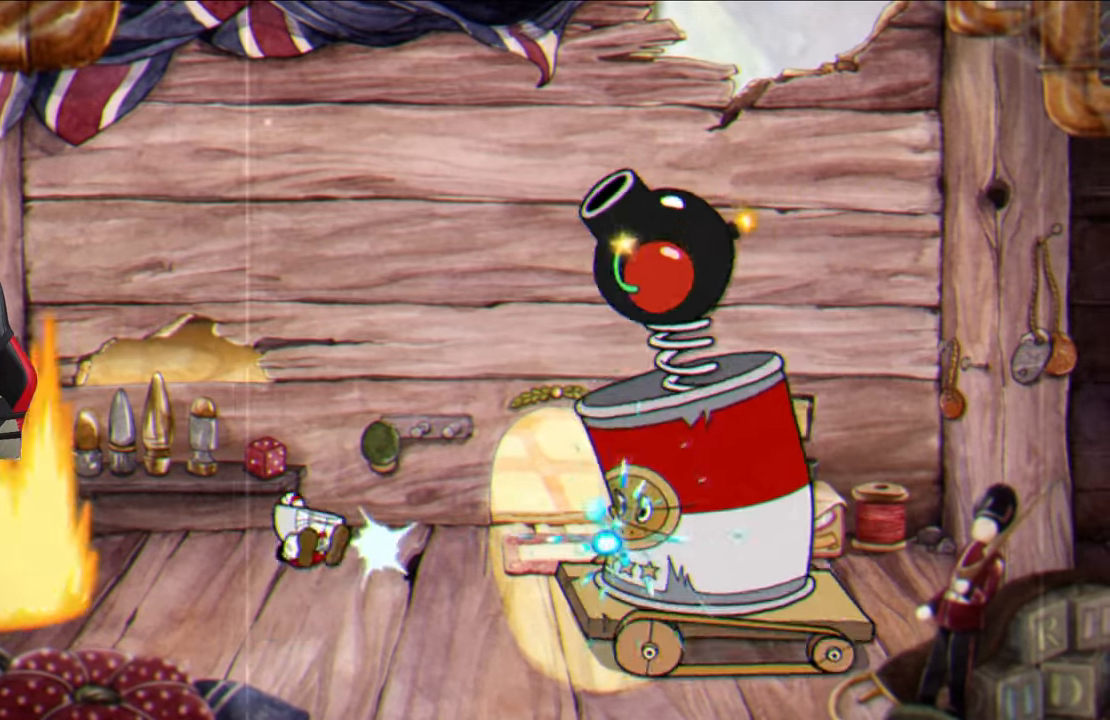
{"buttons": ["SQUARE"], "left_stick": "center", "right_stick": "center", "events": [[100, "CROSS", "up"], [417, "left_stick", "right"], [500, "left_stick", "center"]]}
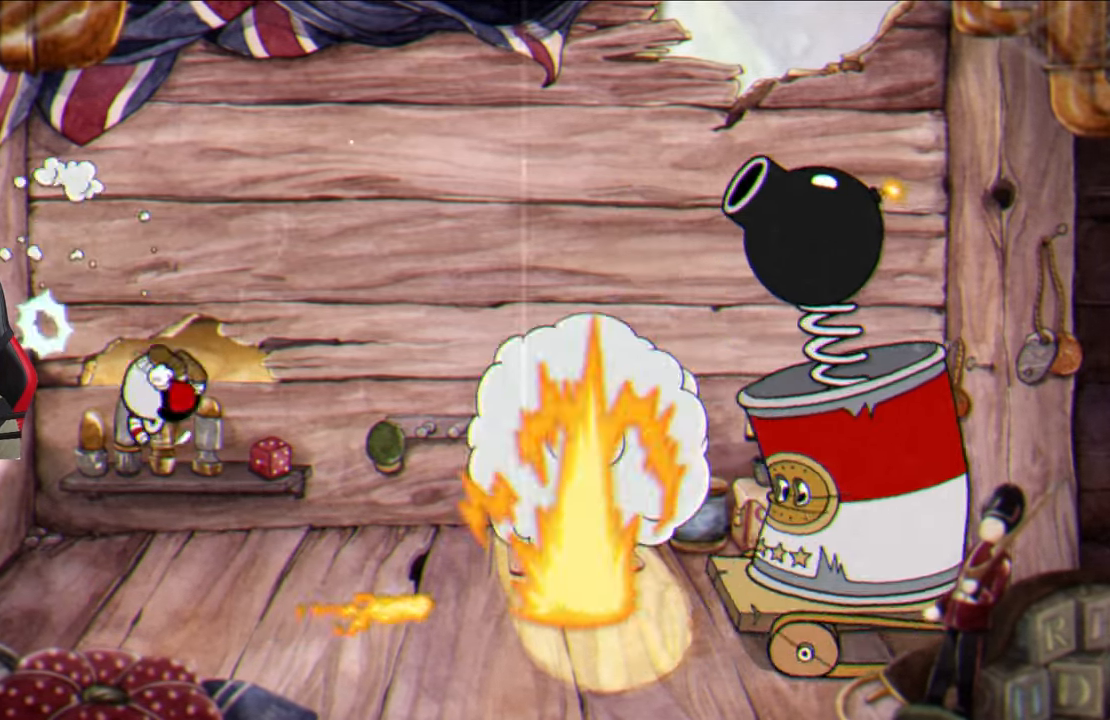
{"buttons": ["SQUARE"], "left_stick": "center", "right_stick": "center", "events": [[150, "CROSS", "down"], [250, "CROSS", "up"], [250, "left_stick", "up-right"], [450, "left_stick", "center"]]}
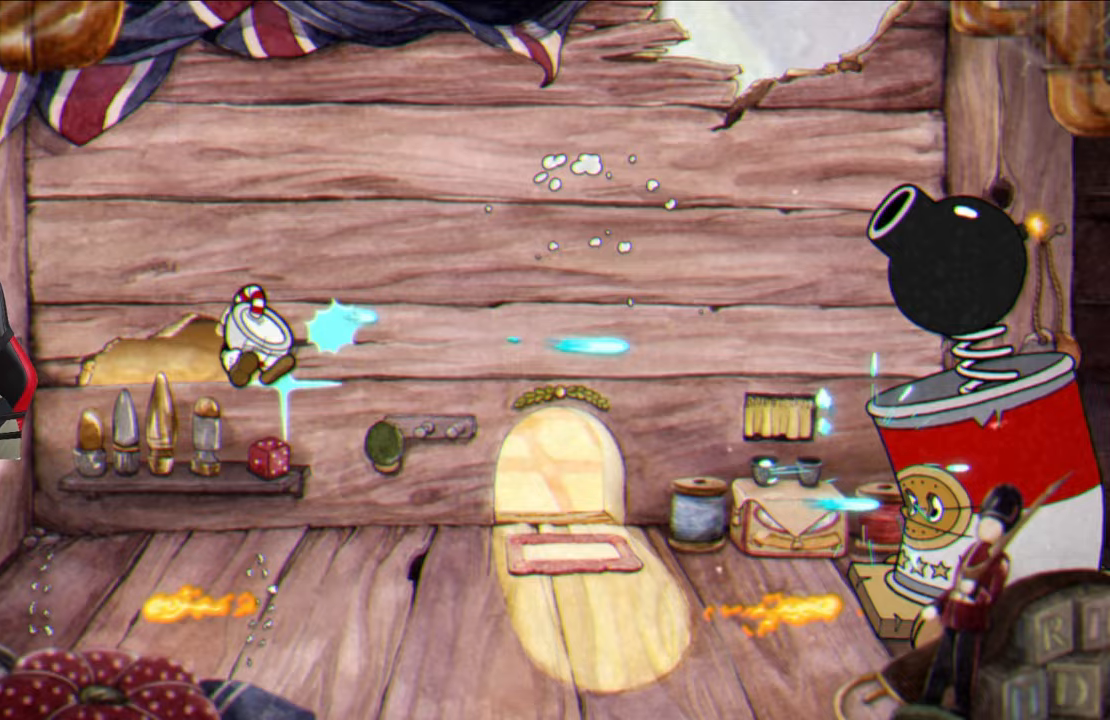
{"buttons": [], "left_stick": "center", "right_stick": "center", "events": [[333, "SQUARE", "up"], [383, "CIRCLE", "down"], [500, "CIRCLE", "up"]]}
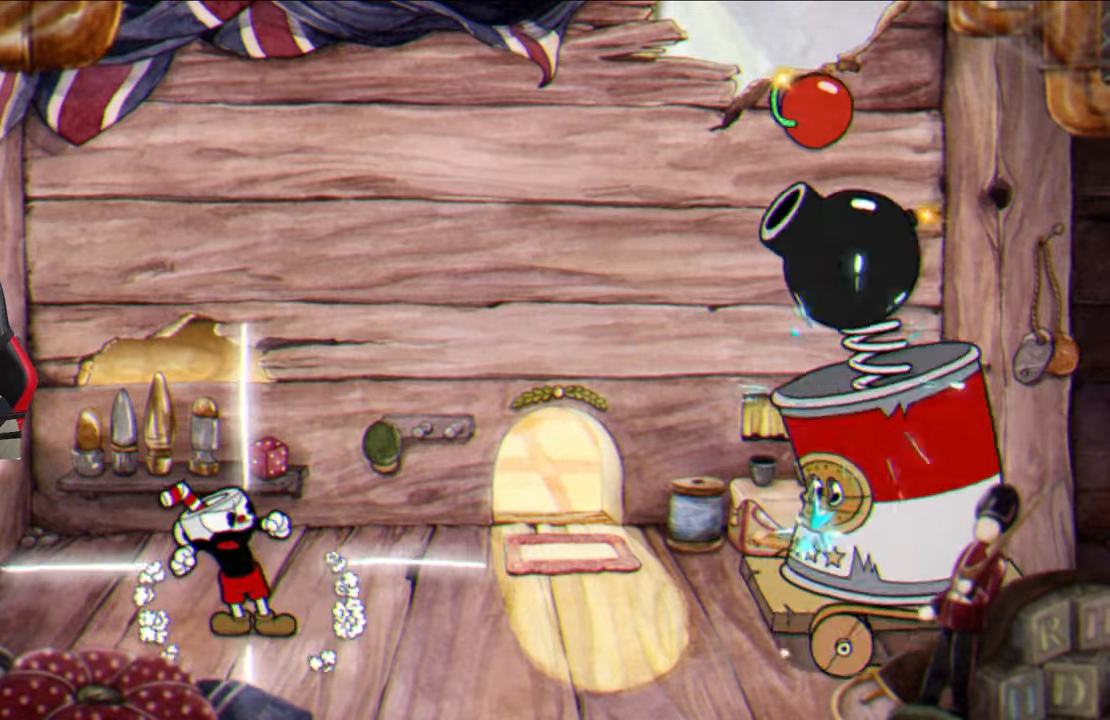
{"buttons": ["SQUARE"], "left_stick": "center", "right_stick": "center", "events": [[100, "SQUARE", "down"]]}
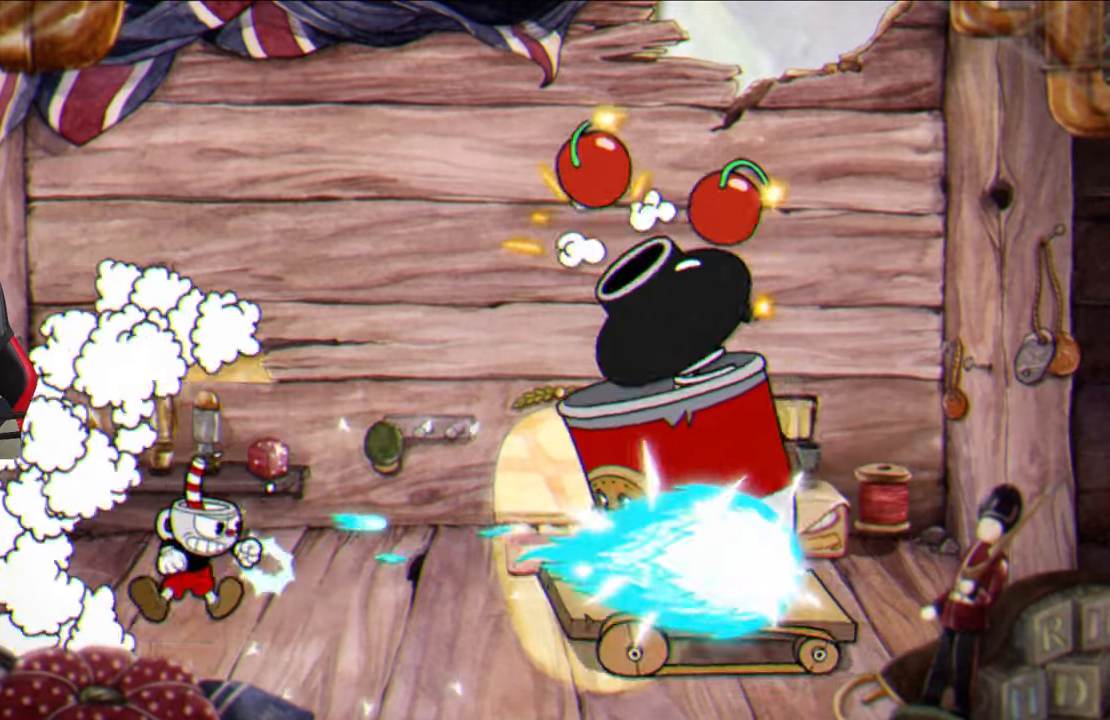
{"buttons": ["SQUARE"], "left_stick": "left", "right_stick": "center", "events": [[450, "left_stick", "left"]]}
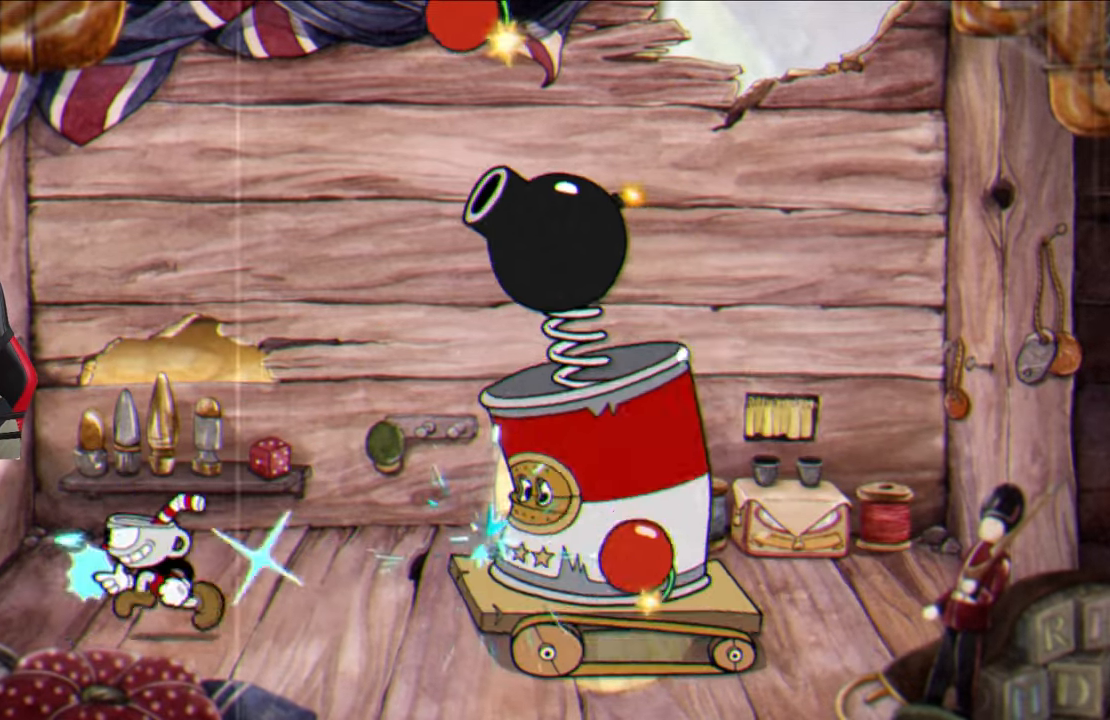
{"buttons": ["SQUARE"], "left_stick": "center", "right_stick": "center", "events": [[400, "left_stick", "center"]]}
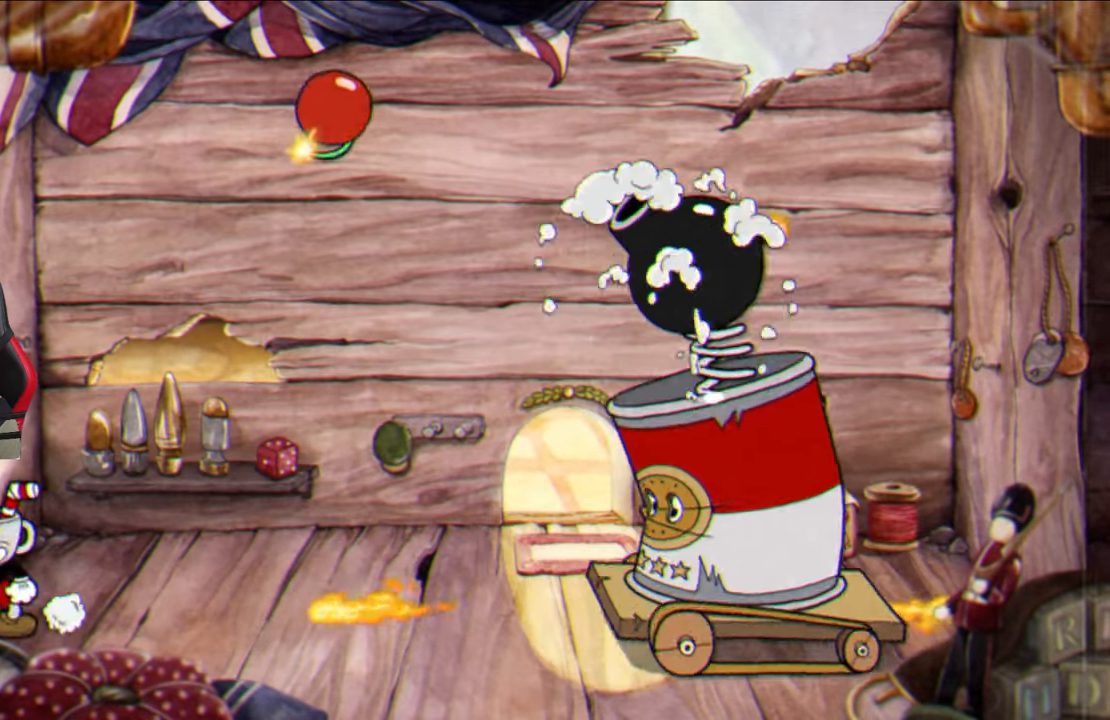
{"buttons": ["SQUARE"], "left_stick": "center", "right_stick": "center", "events": [[33, "left_stick", "left"], [133, "CROSS", "down"], [167, "left_stick", "center"], [233, "CROSS", "up"], [233, "left_stick", "right"], [367, "left_stick", "center"]]}
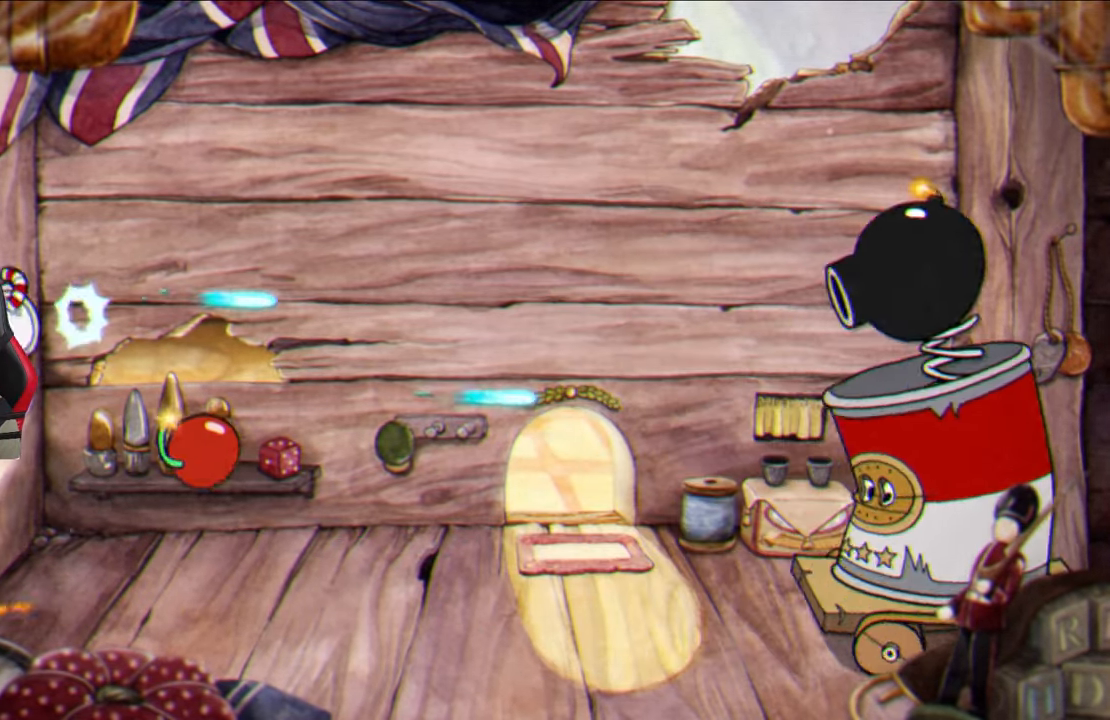
{"buttons": ["SQUARE"], "left_stick": "up-right", "right_stick": "center", "events": [[50, "left_stick", "left"], [283, "CROSS", "down"], [367, "left_stick", "up-right"], [400, "CROSS", "up"]]}
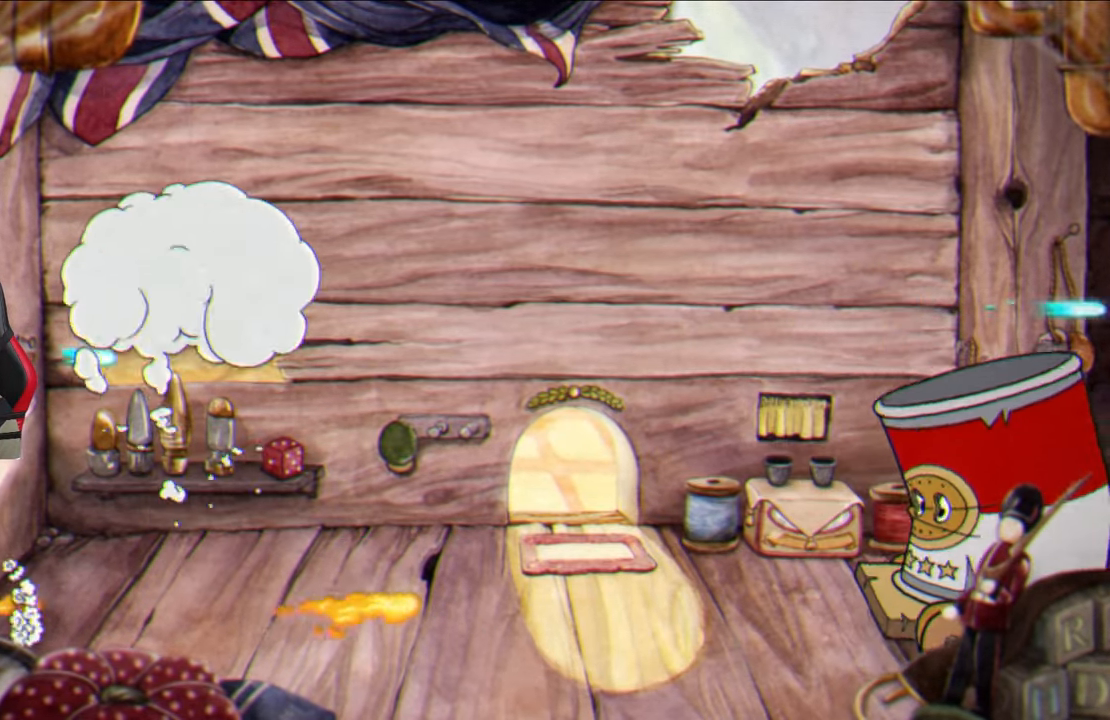
{"buttons": ["SQUARE"], "left_stick": "center", "right_stick": "center", "events": [[417, "left_stick", "center"]]}
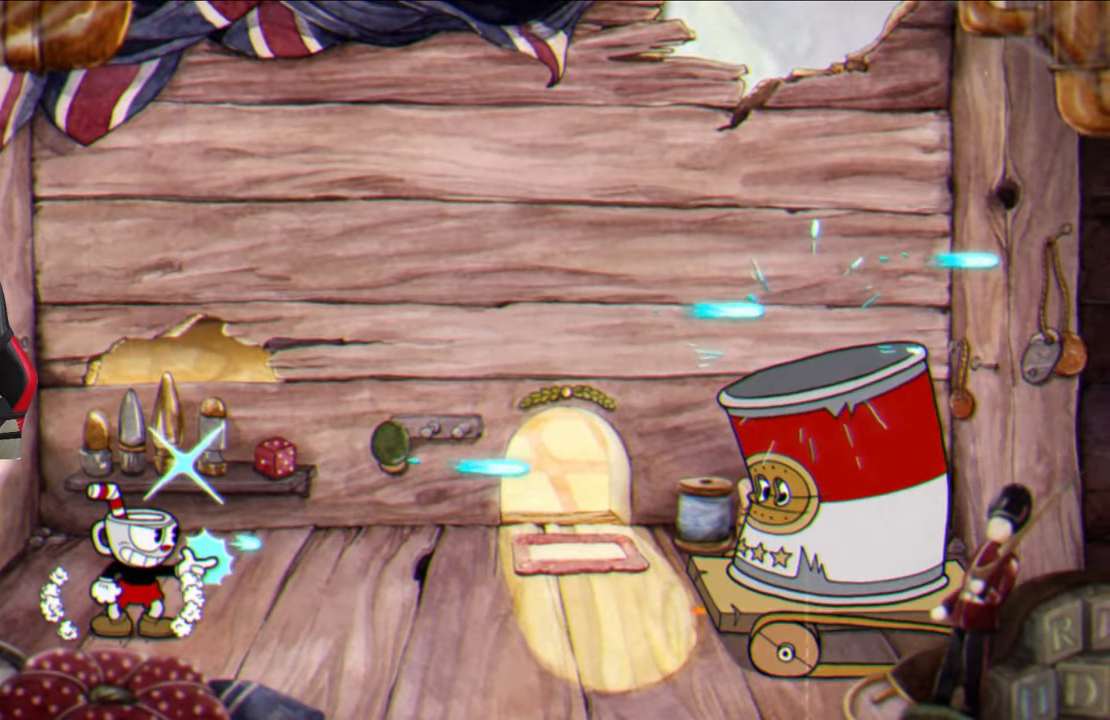
{"buttons": ["SQUARE"], "left_stick": "center", "right_stick": "center", "events": []}
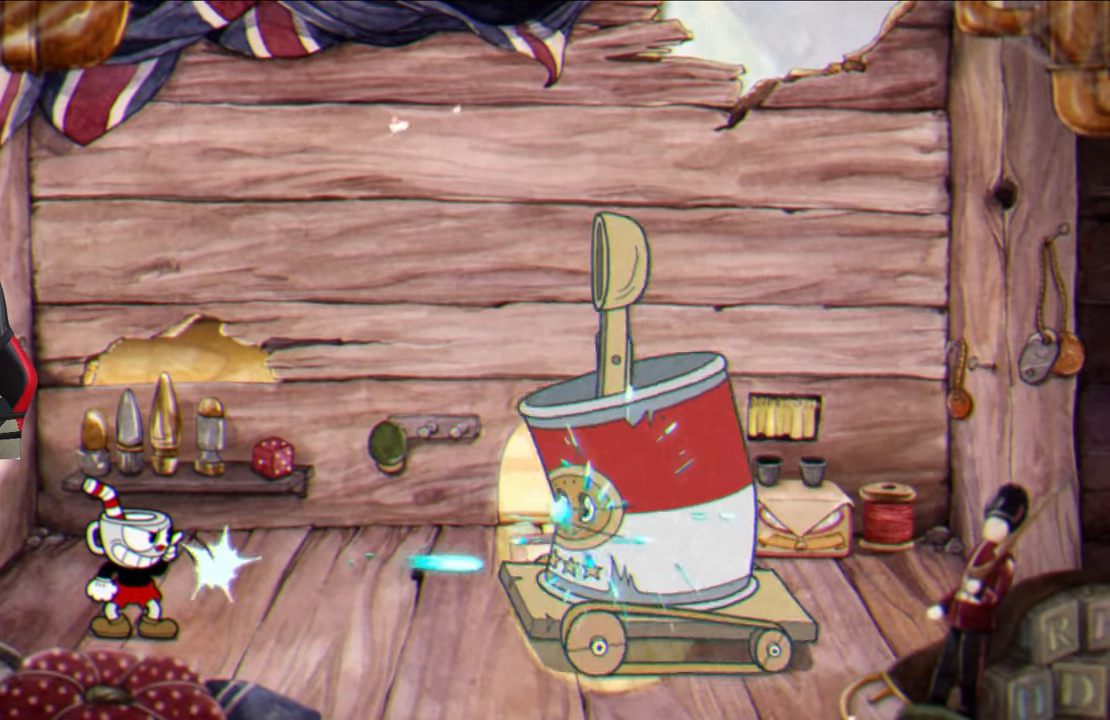
{"buttons": ["SQUARE"], "left_stick": "right", "right_stick": "center", "events": [[217, "left_stick", "right"], [267, "L1", "down"], [400, "L1", "up"]]}
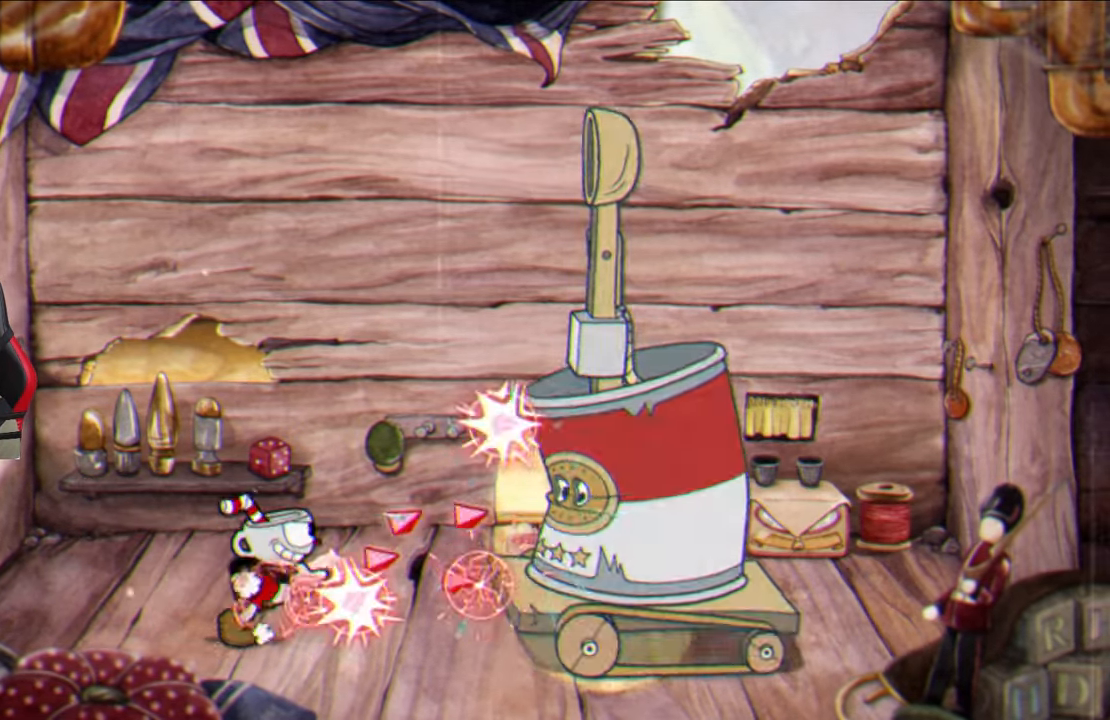
{"buttons": ["SQUARE"], "left_stick": "right", "right_stick": "center", "events": []}
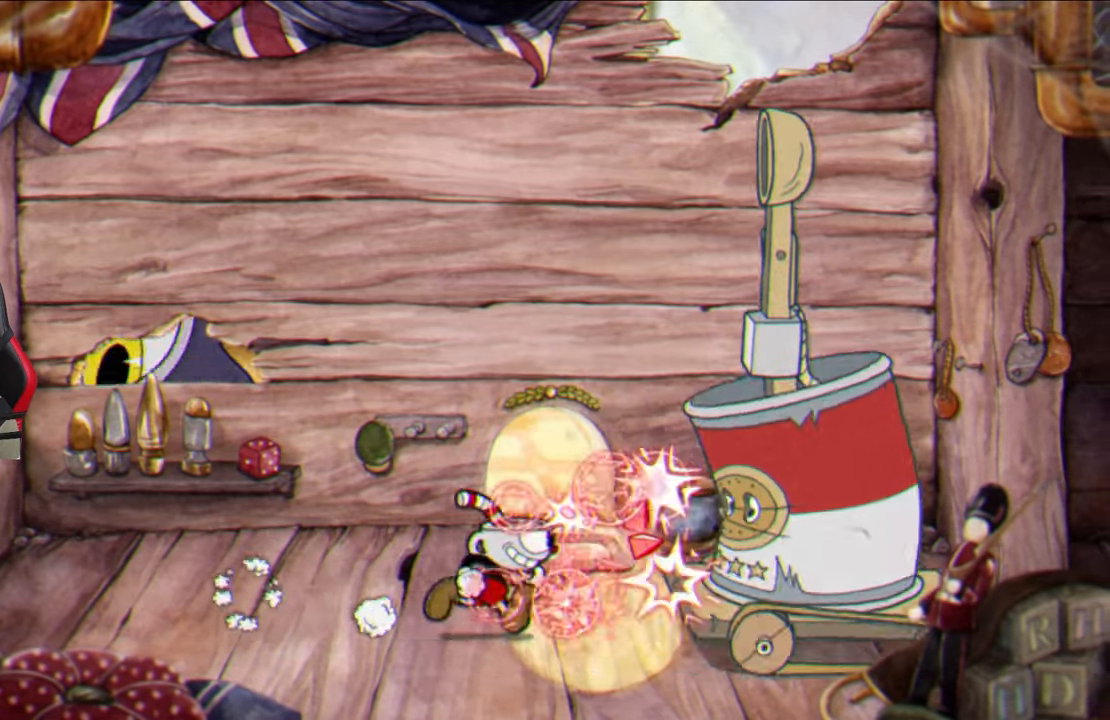
{"buttons": [], "left_stick": "center", "right_stick": "center", "events": [[450, "left_stick", "center"], [483, "SQUARE", "up"]]}
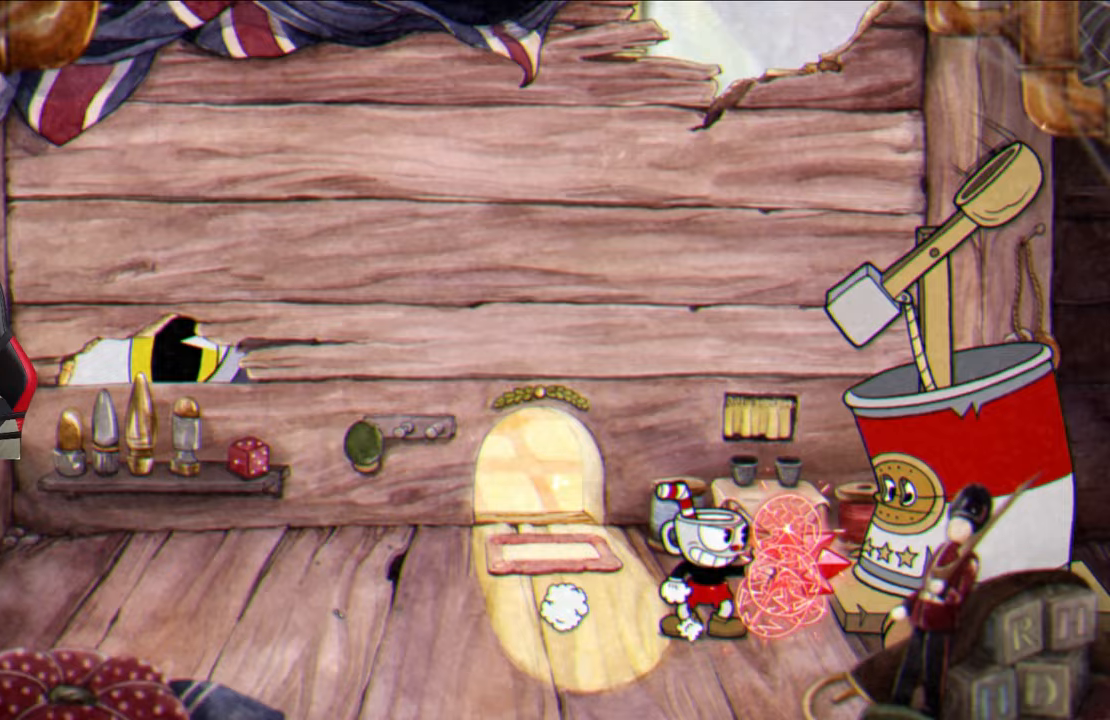
{"buttons": ["SQUARE"], "left_stick": "left", "right_stick": "center", "events": [[17, "left_stick", "left"], [50, "TRIANGLE", "down"], [250, "TRIANGLE", "up"], [400, "SQUARE", "down"]]}
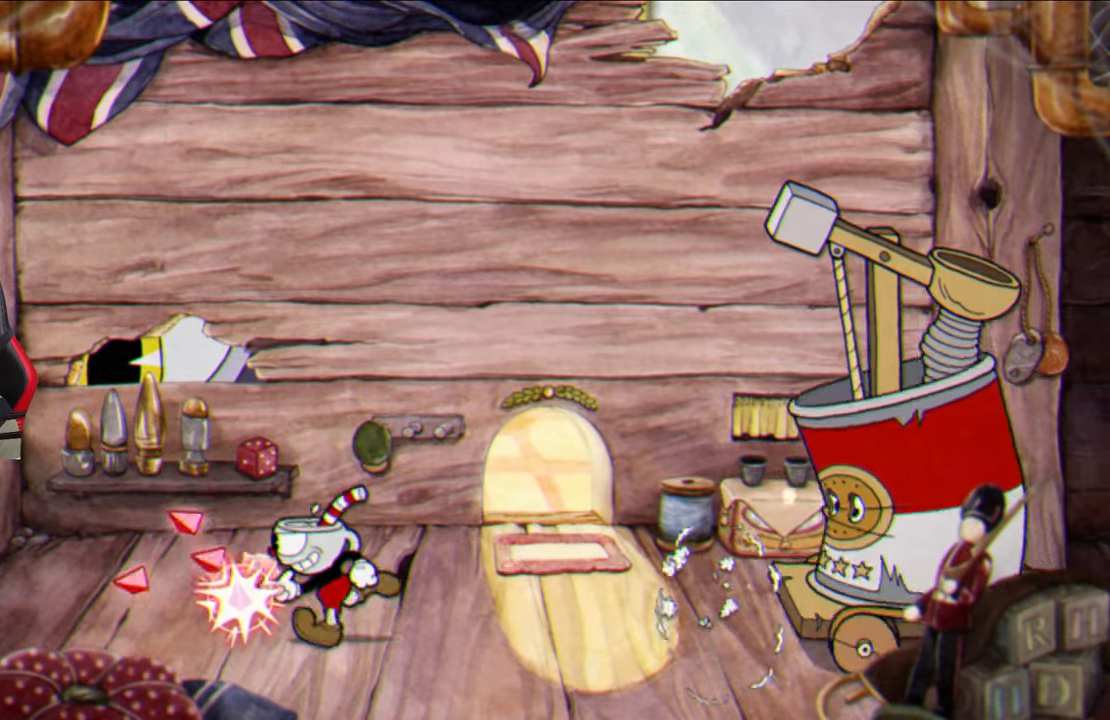
{"buttons": ["SQUARE"], "left_stick": "left", "right_stick": "center", "events": []}
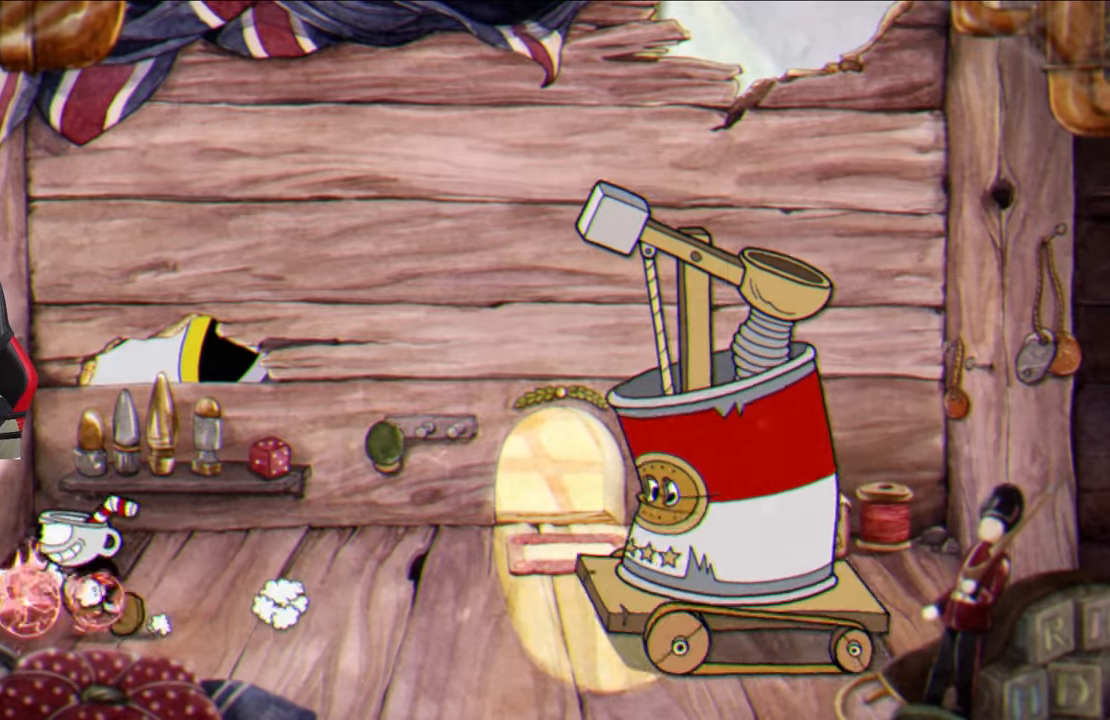
{"buttons": ["SQUARE"], "left_stick": "center", "right_stick": "center", "events": [[50, "L1", "down"], [50, "left_stick", "right"], [150, "L1", "up"], [150, "left_stick", "center"]]}
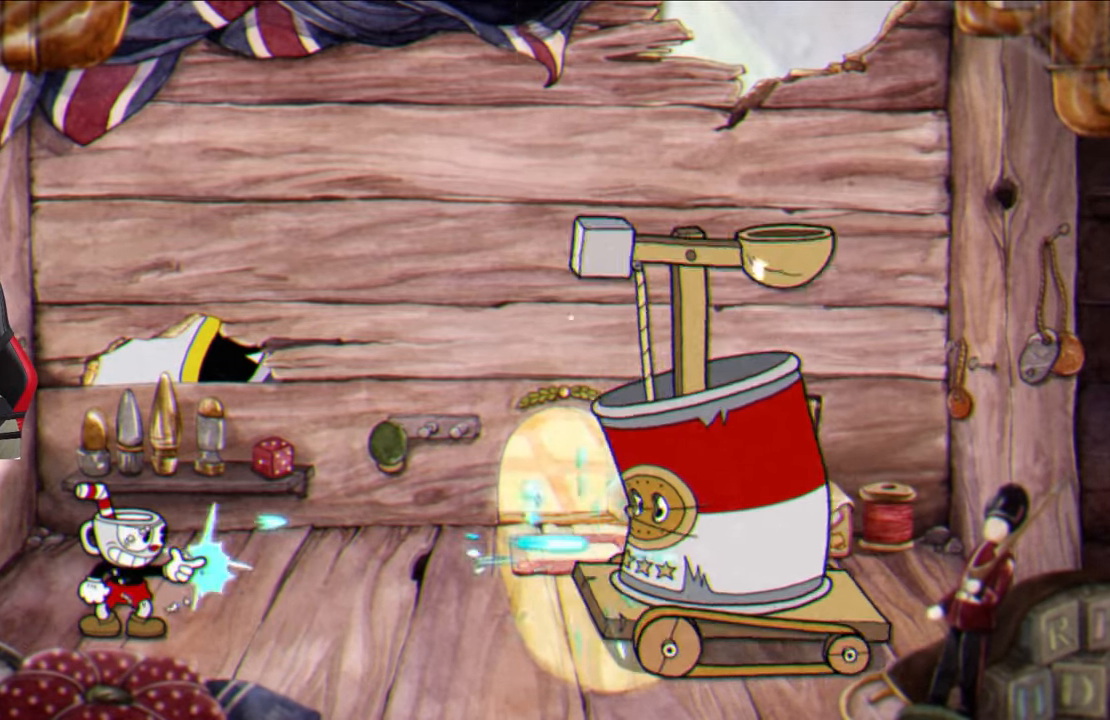
{"buttons": ["SQUARE"], "left_stick": "left", "right_stick": "center", "events": [[483, "left_stick", "left"]]}
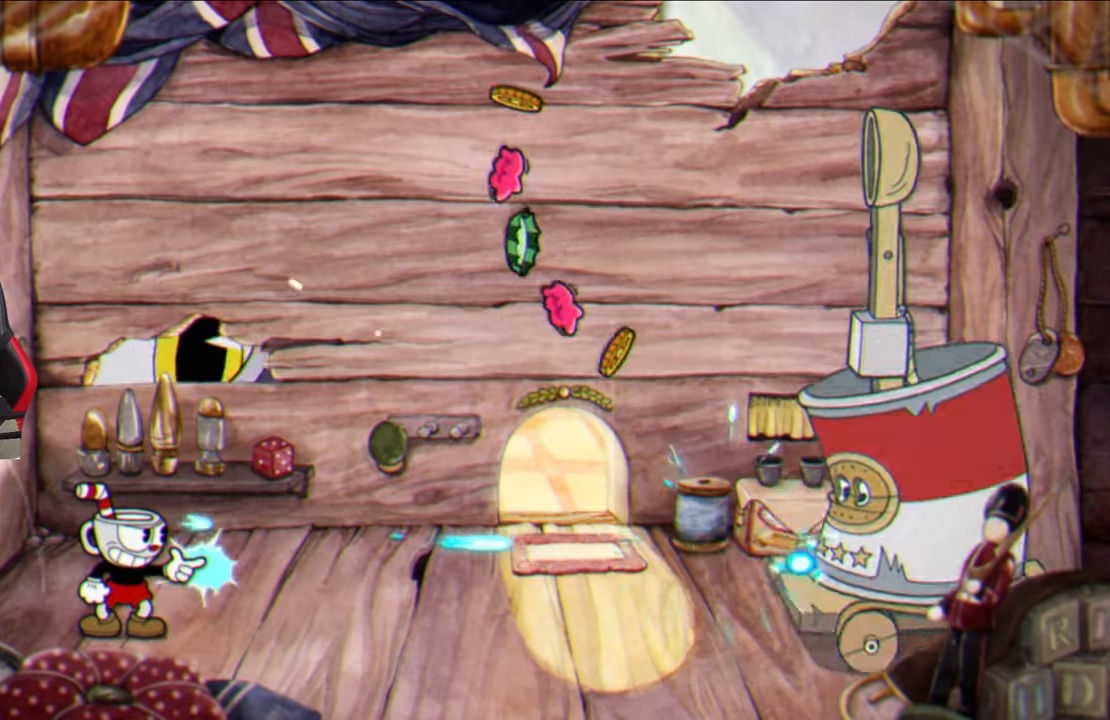
{"buttons": ["CROSS", "SQUARE"], "left_stick": "left", "right_stick": "center", "events": [[200, "left_stick", "center"], [300, "left_stick", "left"], [467, "CROSS", "down"]]}
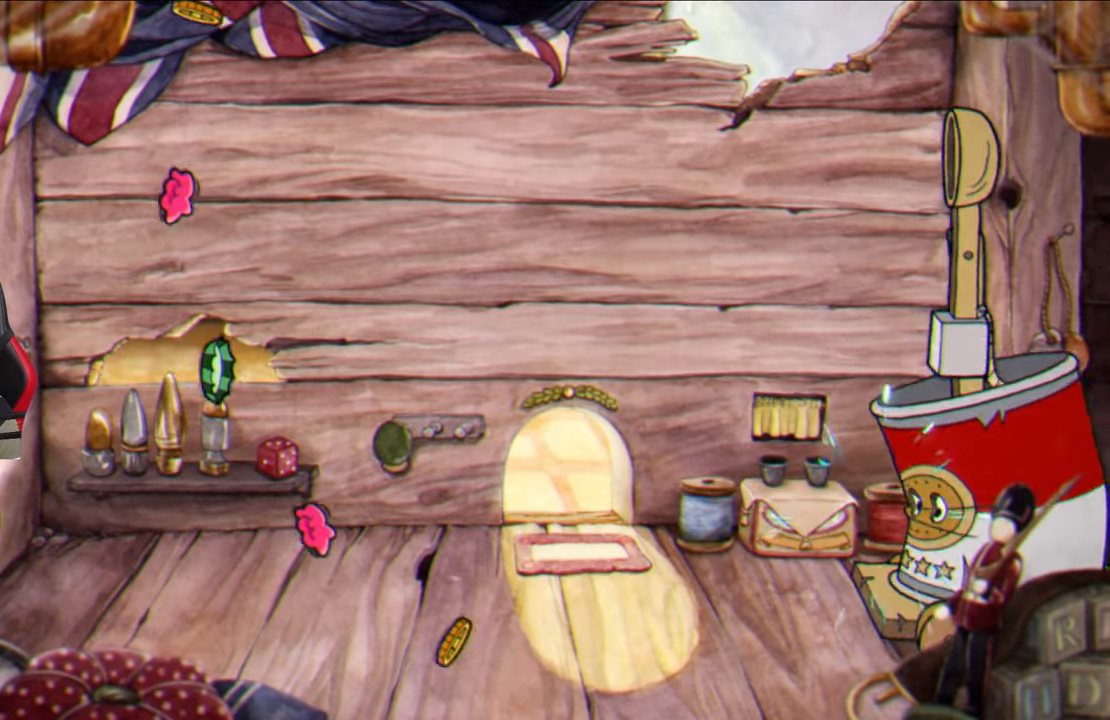
{"buttons": ["SQUARE"], "left_stick": "up-right", "right_stick": "center", "events": [[83, "left_stick", "up-right"], [117, "CROSS", "up"]]}
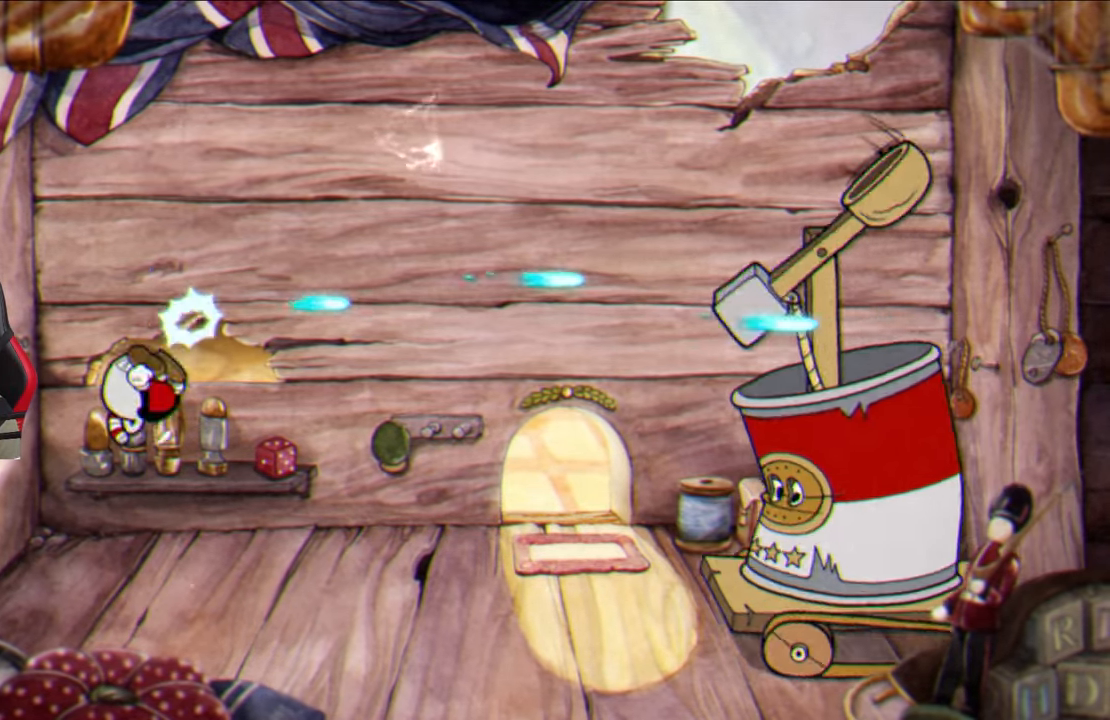
{"buttons": ["SQUARE"], "left_stick": "center", "right_stick": "center", "events": [[33, "left_stick", "center"]]}